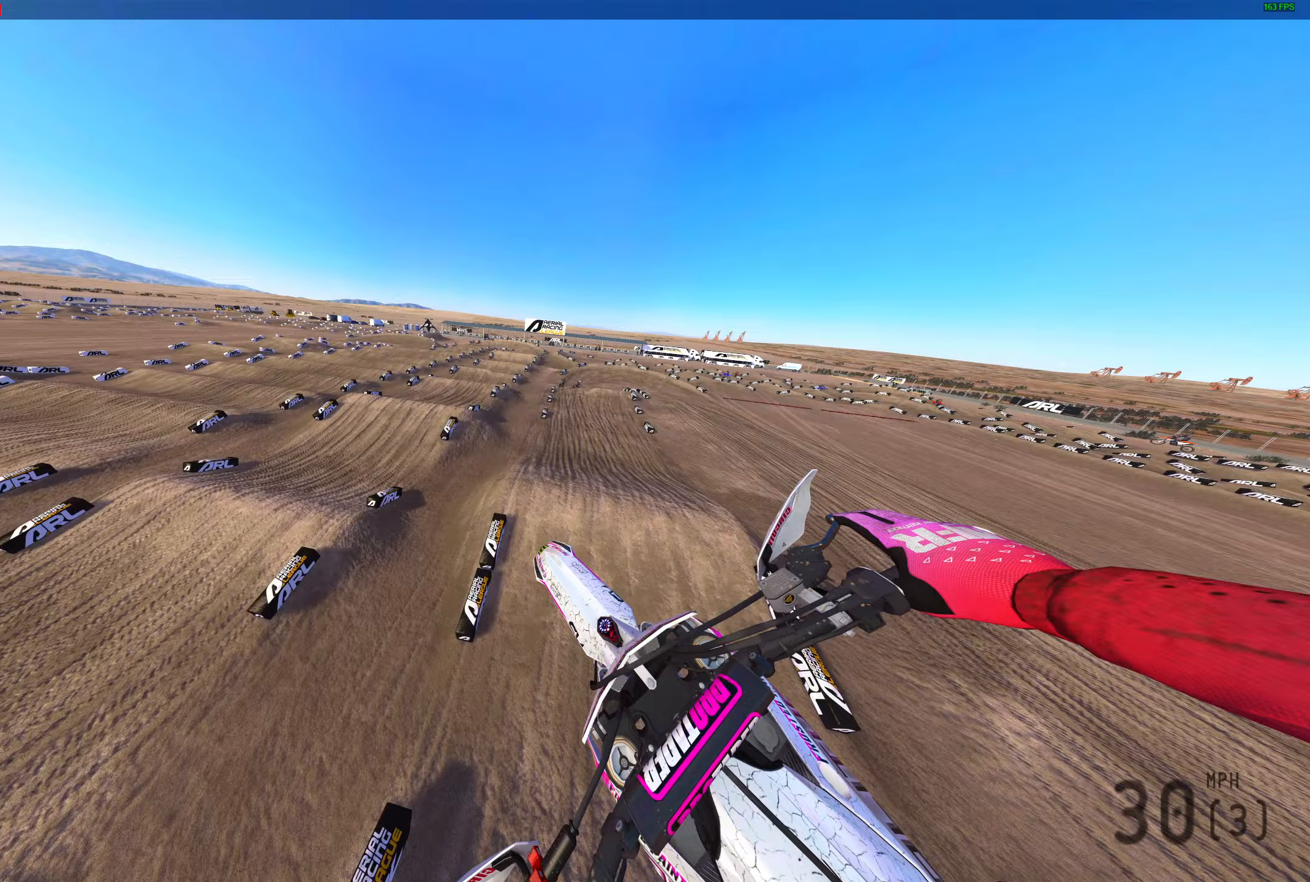
Gameplay with a controller (PlayStation layout); each line is a JSON object with the inputs held at the frame after it. "events" lists button and stick changes between this image and that frame as [ms after this image, input, new state], when the widget could be followed in between.
{"buttons": [], "left_stick": "right", "right_stick": "left", "events": [[83, "left_stick", "right"], [367, "right_stick", "center"], [500, "right_stick", "left"]]}
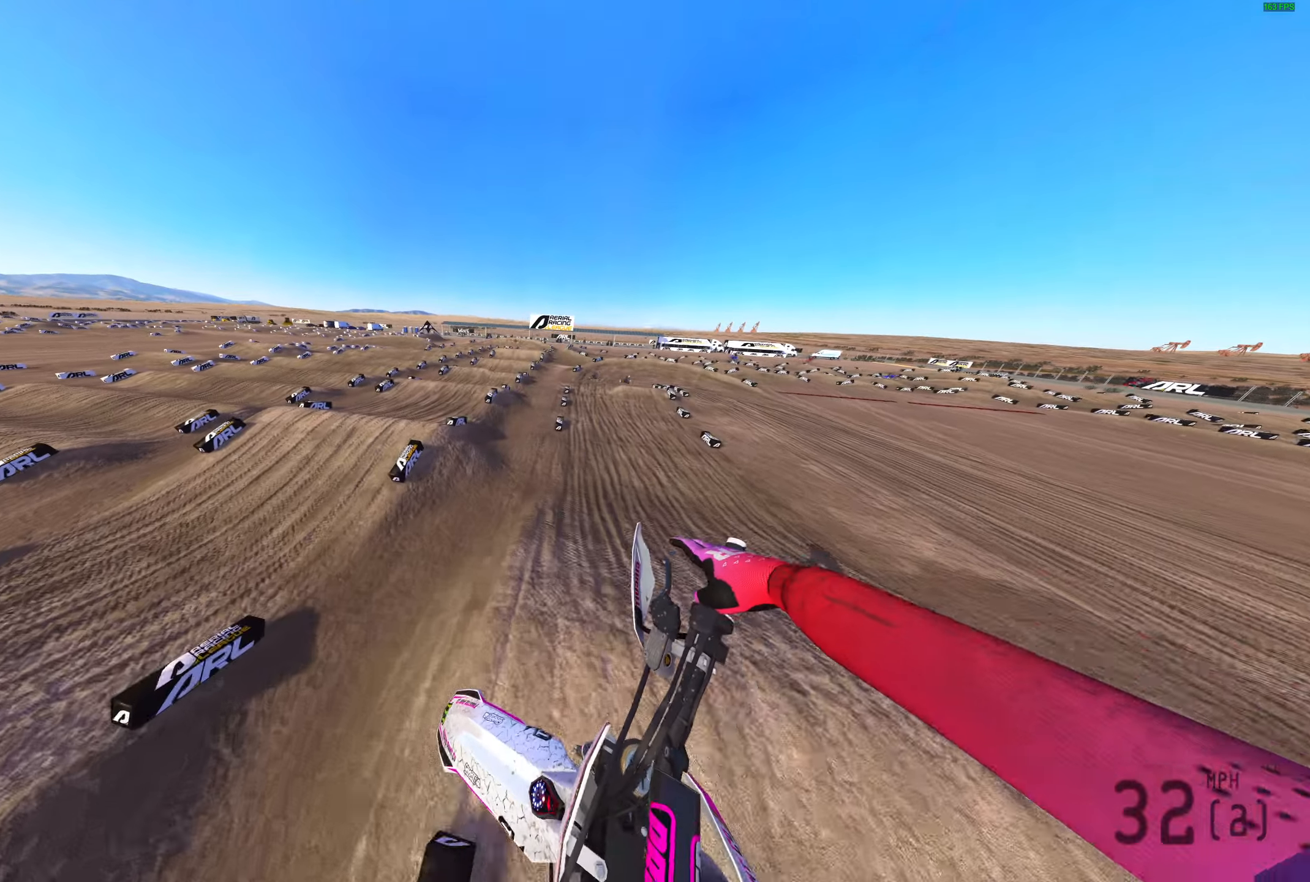
{"buttons": ["R2"], "left_stick": "right", "right_stick": "left", "events": [[67, "R2", "down"]]}
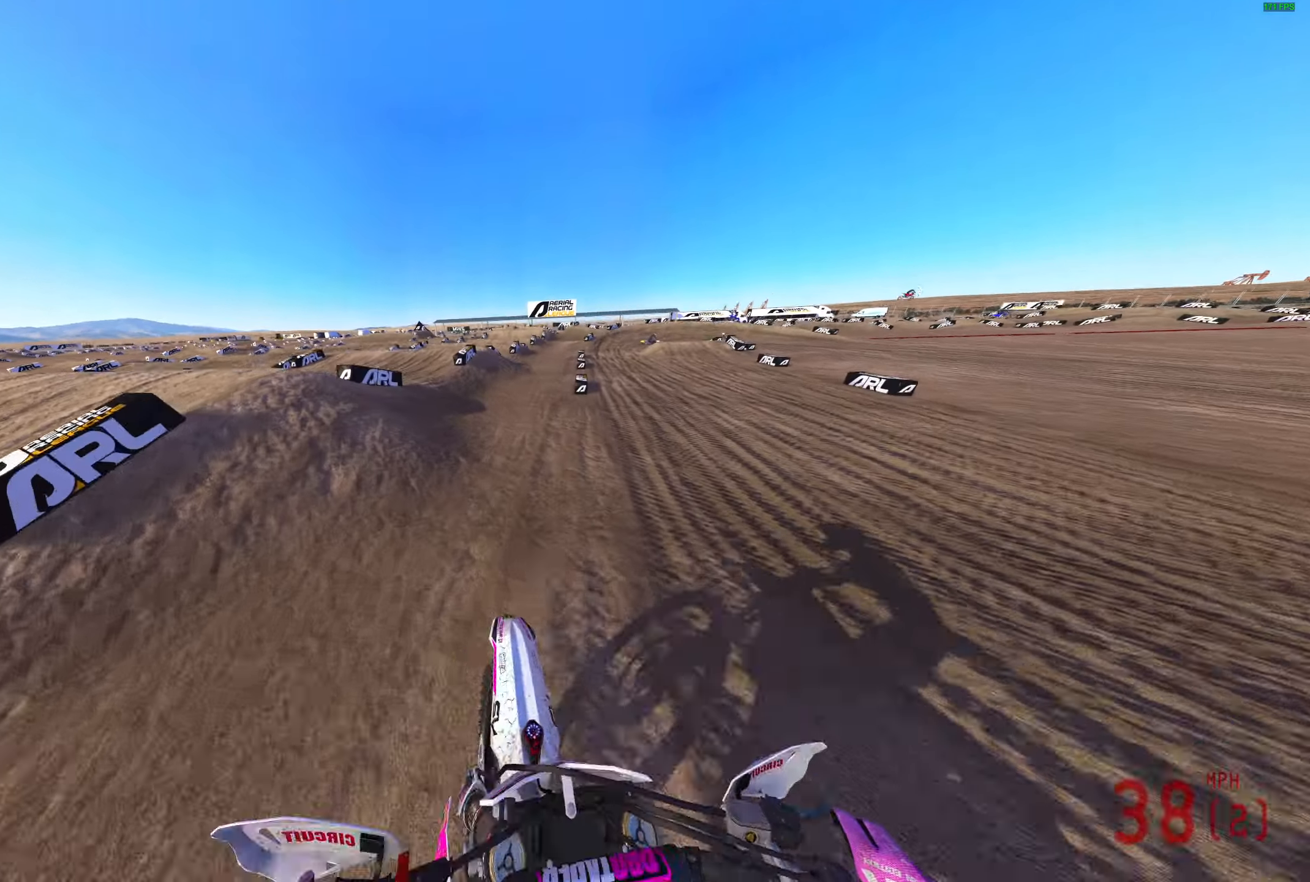
{"buttons": ["R2"], "left_stick": "center", "right_stick": "up", "events": [[133, "right_stick", "up-left"], [233, "left_stick", "center"], [250, "right_stick", "up"]]}
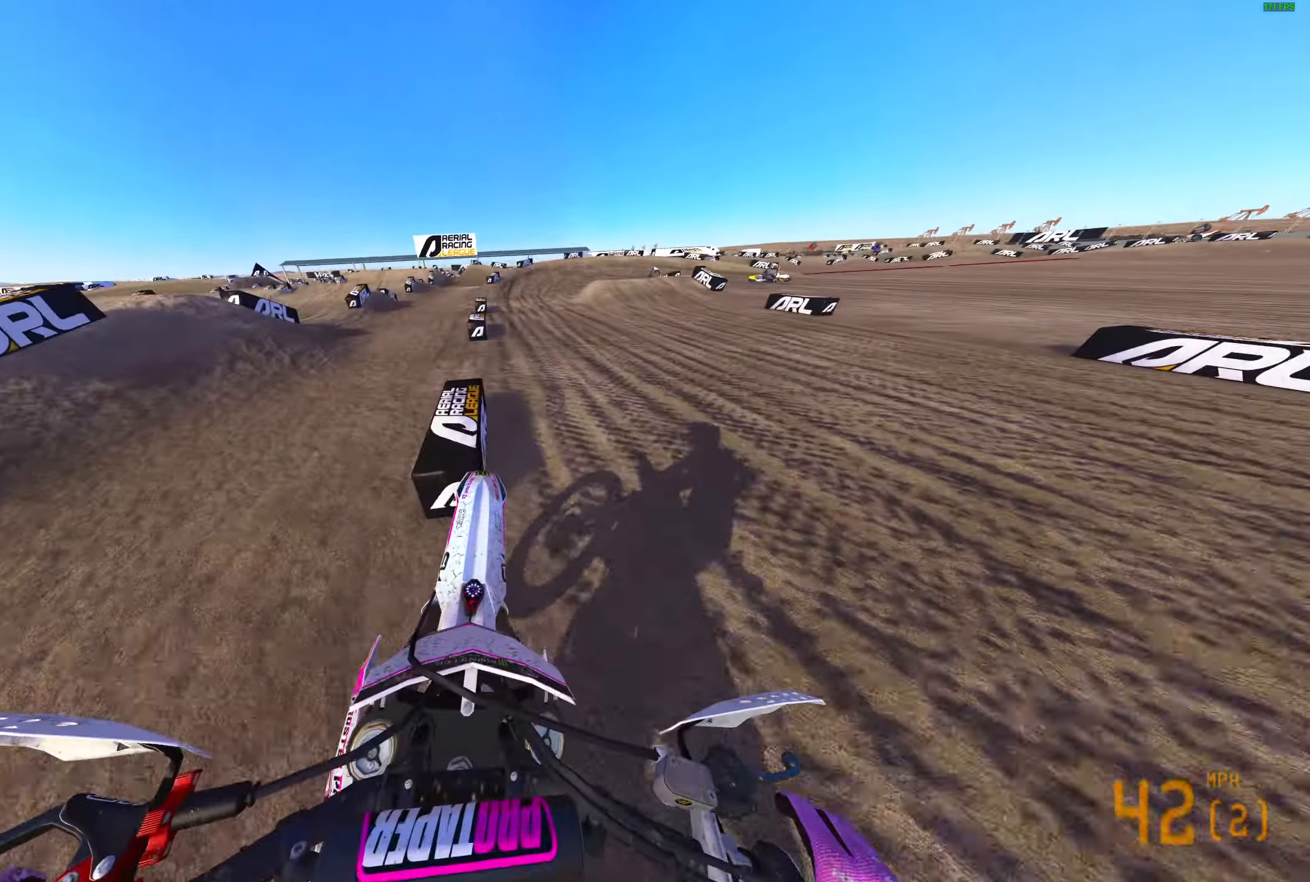
{"buttons": ["R2"], "left_stick": "right", "right_stick": "up-right", "events": [[67, "right_stick", "up-right"], [117, "R2", "up"], [217, "R2", "down"], [500, "left_stick", "right"]]}
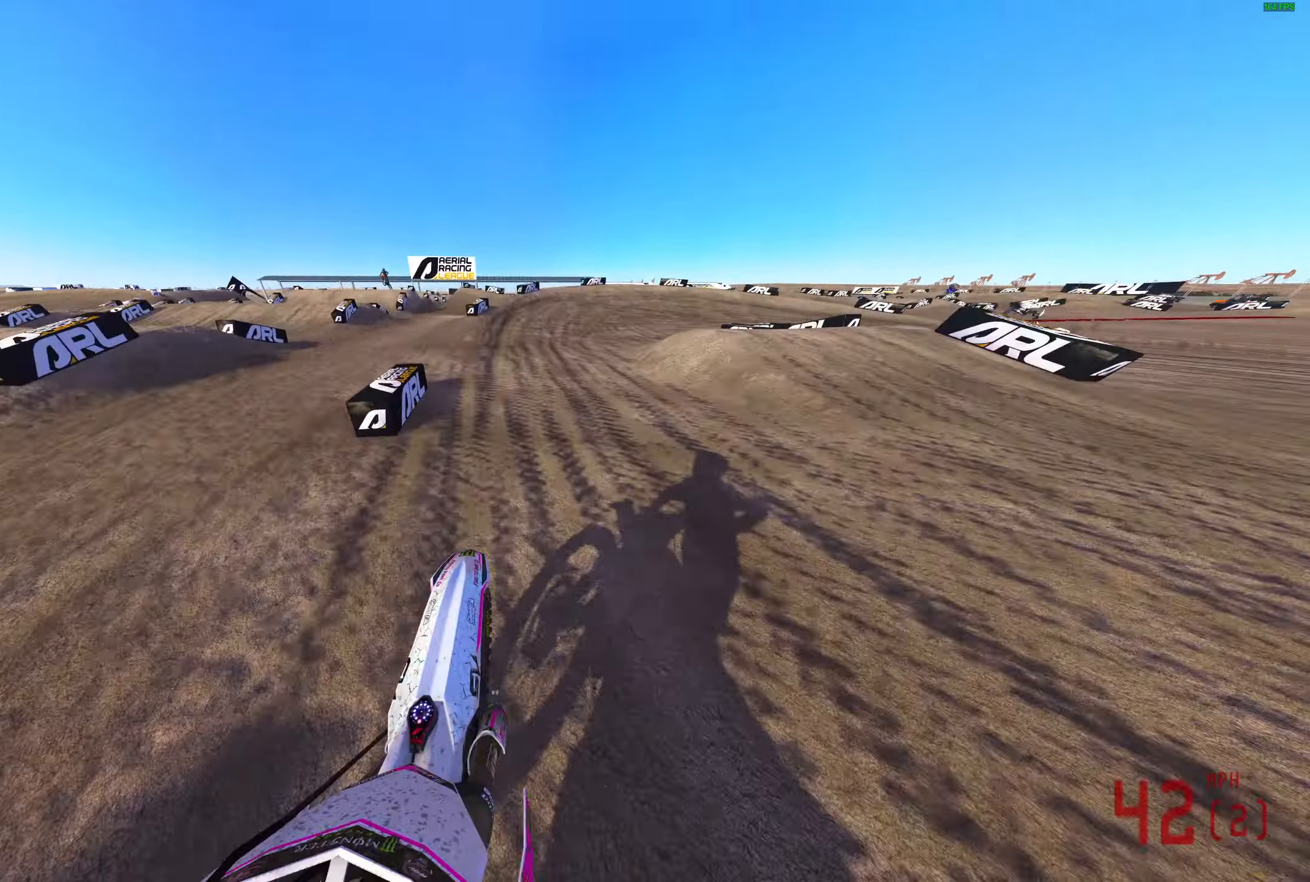
{"buttons": ["L2"], "left_stick": "right", "right_stick": "down-left", "events": [[150, "R2", "up"], [200, "L3", "down"], [217, "right_stick", "down"], [300, "L3", "up"], [300, "right_stick", "down-left"], [467, "L2", "down"]]}
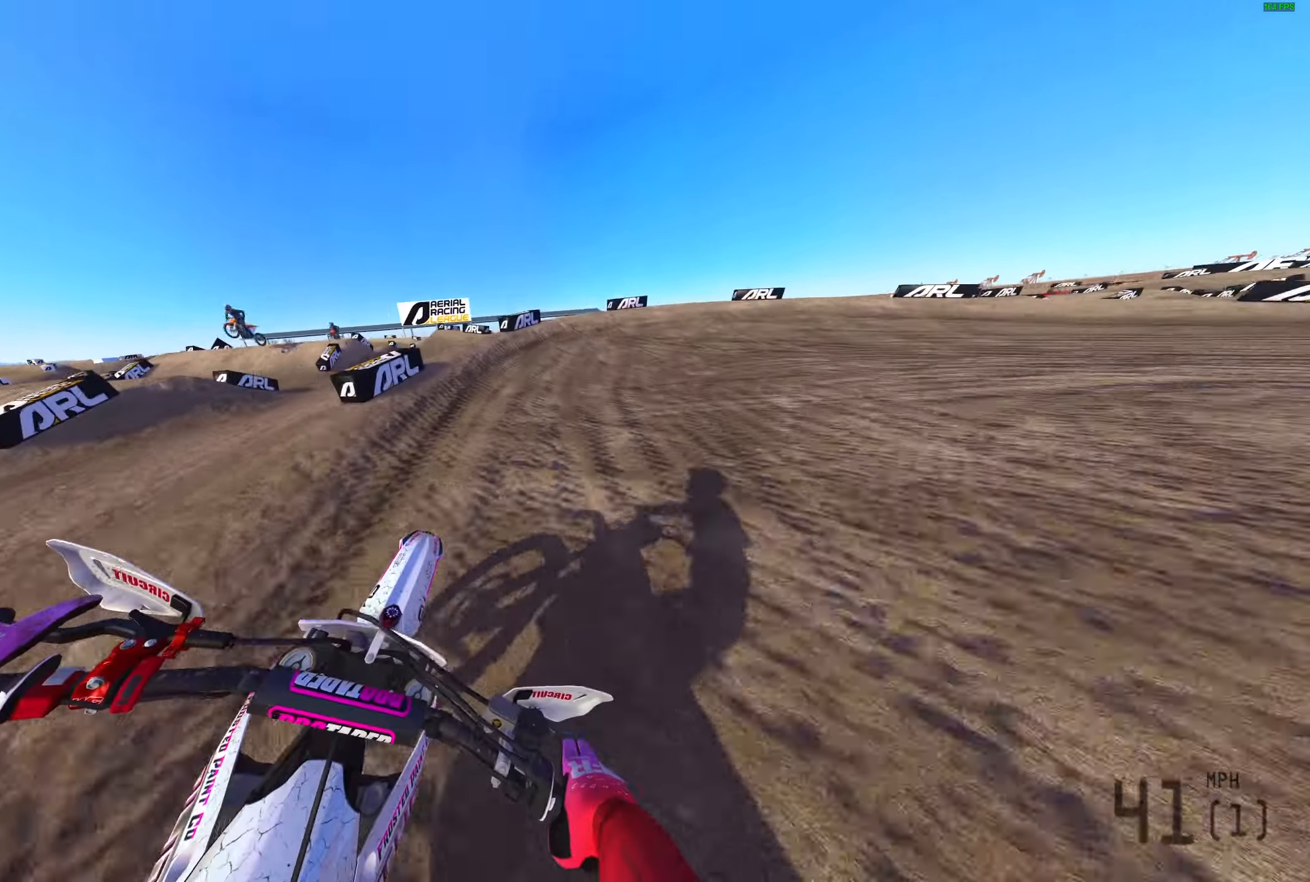
{"buttons": ["L2"], "left_stick": "right", "right_stick": "left", "events": [[417, "right_stick", "left"]]}
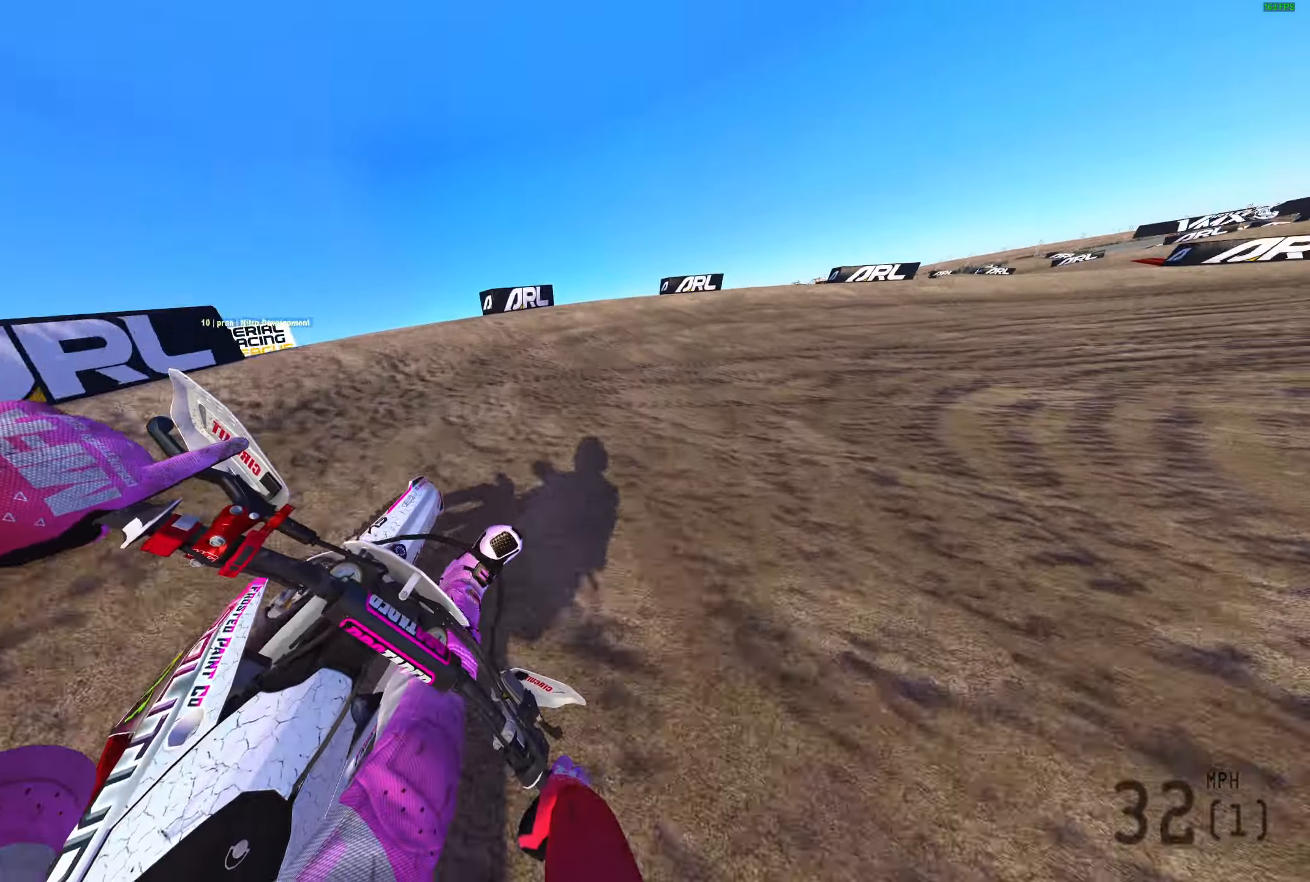
{"buttons": ["L2", "R2"], "left_stick": "right", "right_stick": "left", "events": [[167, "R2", "down"]]}
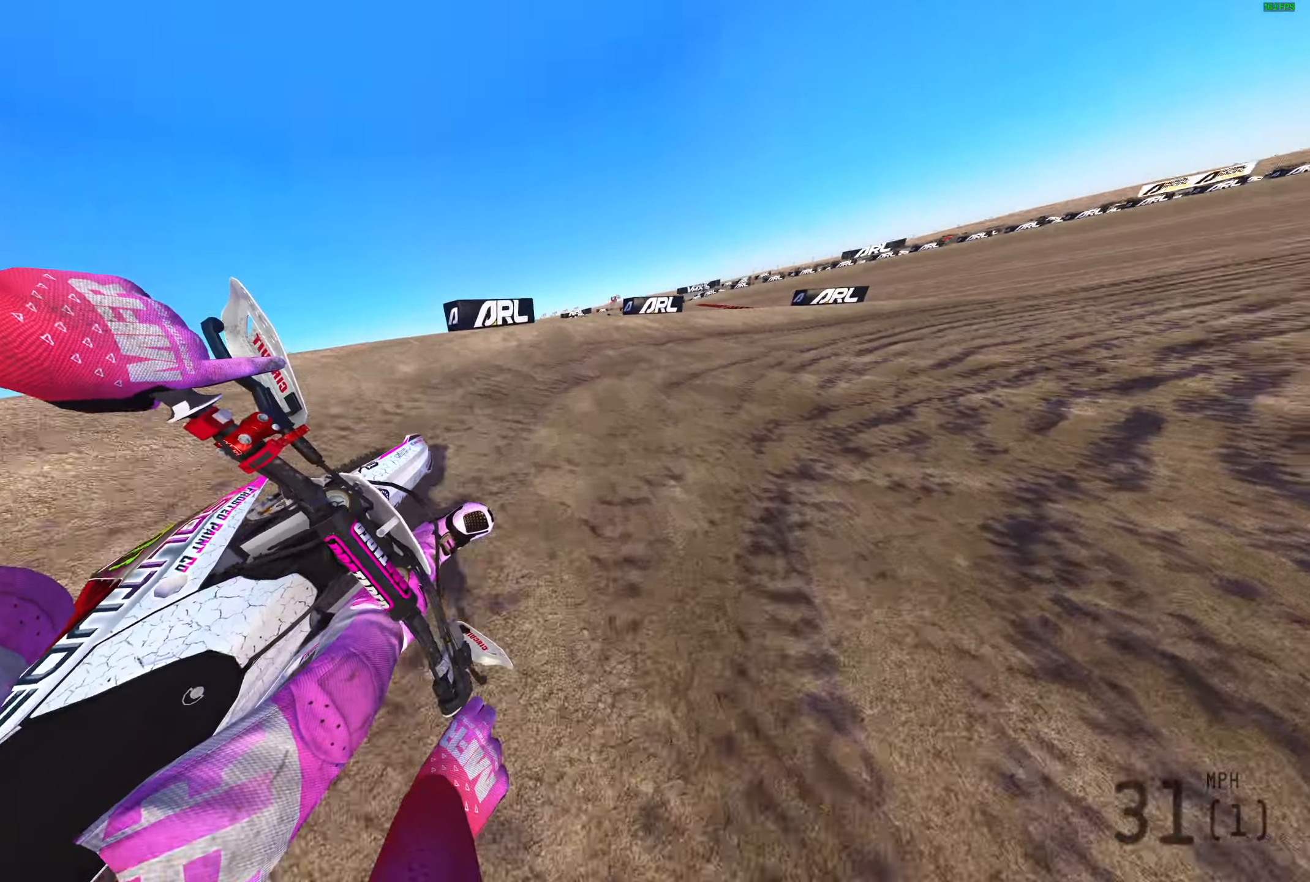
{"buttons": ["R2"], "left_stick": "right", "right_stick": "left", "events": [[83, "L2", "up"], [83, "R3", "down"], [183, "R3", "up"]]}
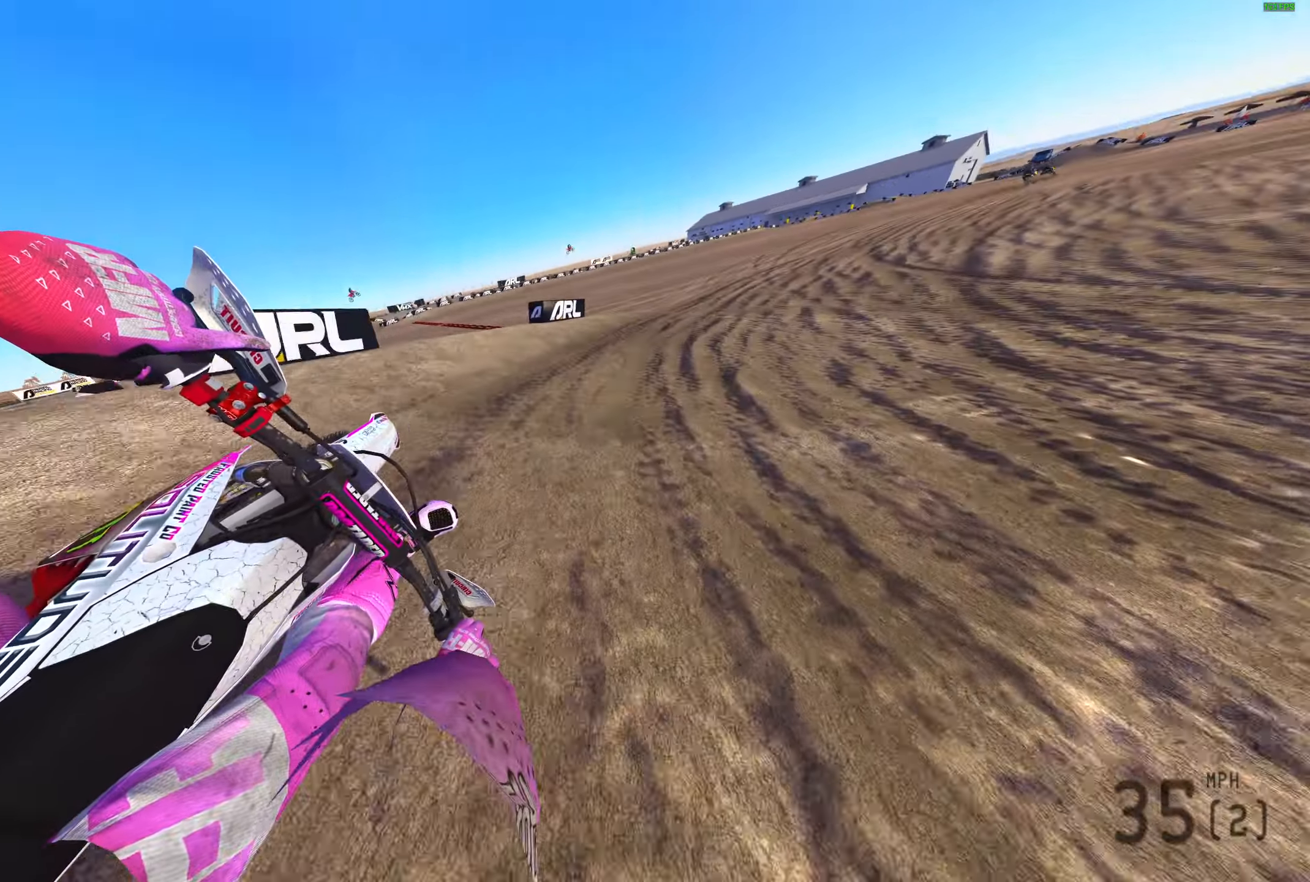
{"buttons": ["R2"], "left_stick": "right", "right_stick": "down-left", "events": [[283, "right_stick", "down-left"]]}
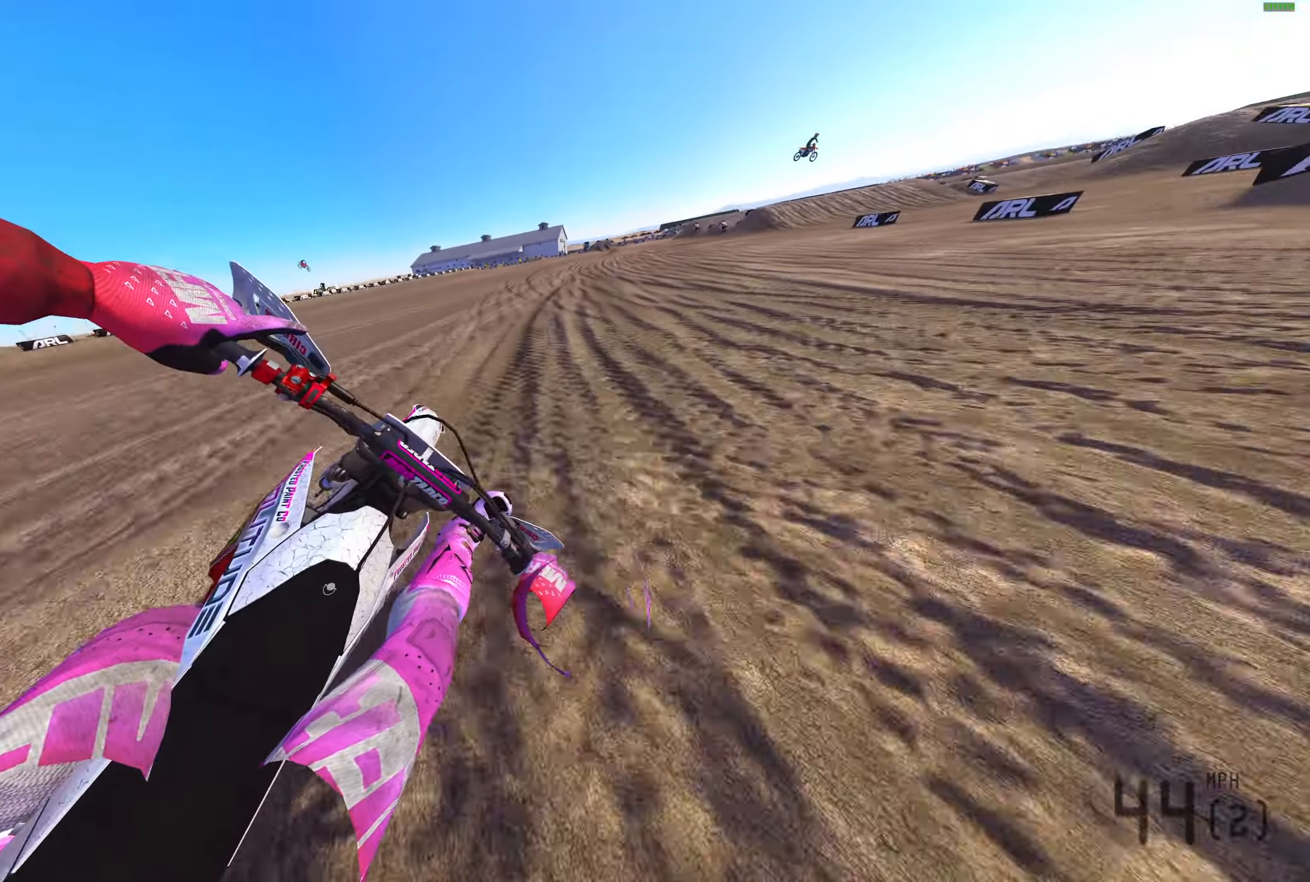
{"buttons": ["R2", "R3"], "left_stick": "center", "right_stick": "left", "events": [[417, "right_stick", "left"], [467, "left_stick", "center"], [500, "R3", "down"]]}
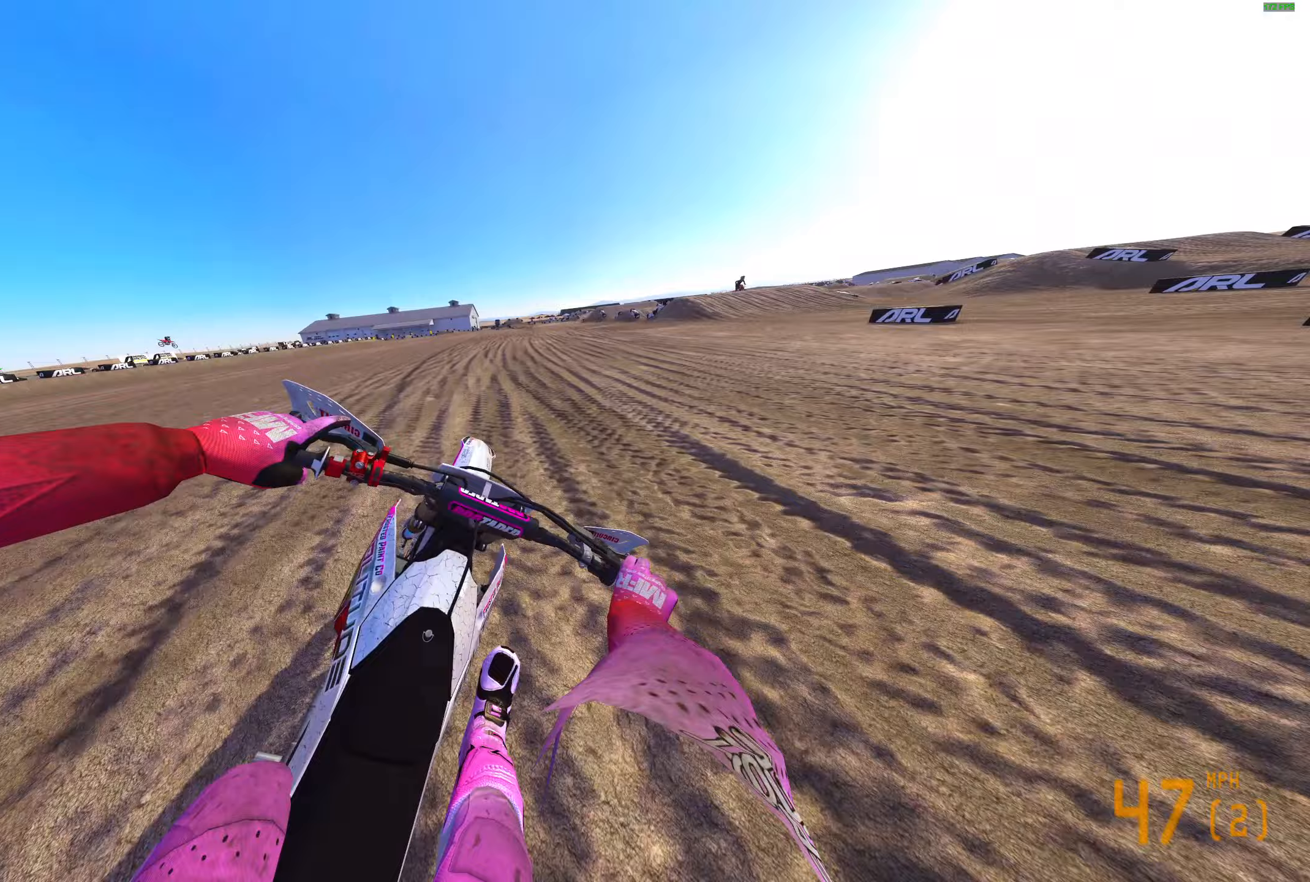
{"buttons": ["R2"], "left_stick": "left", "right_stick": "up-left", "events": [[83, "R3", "up"], [83, "right_stick", "up-left"], [117, "left_stick", "left"]]}
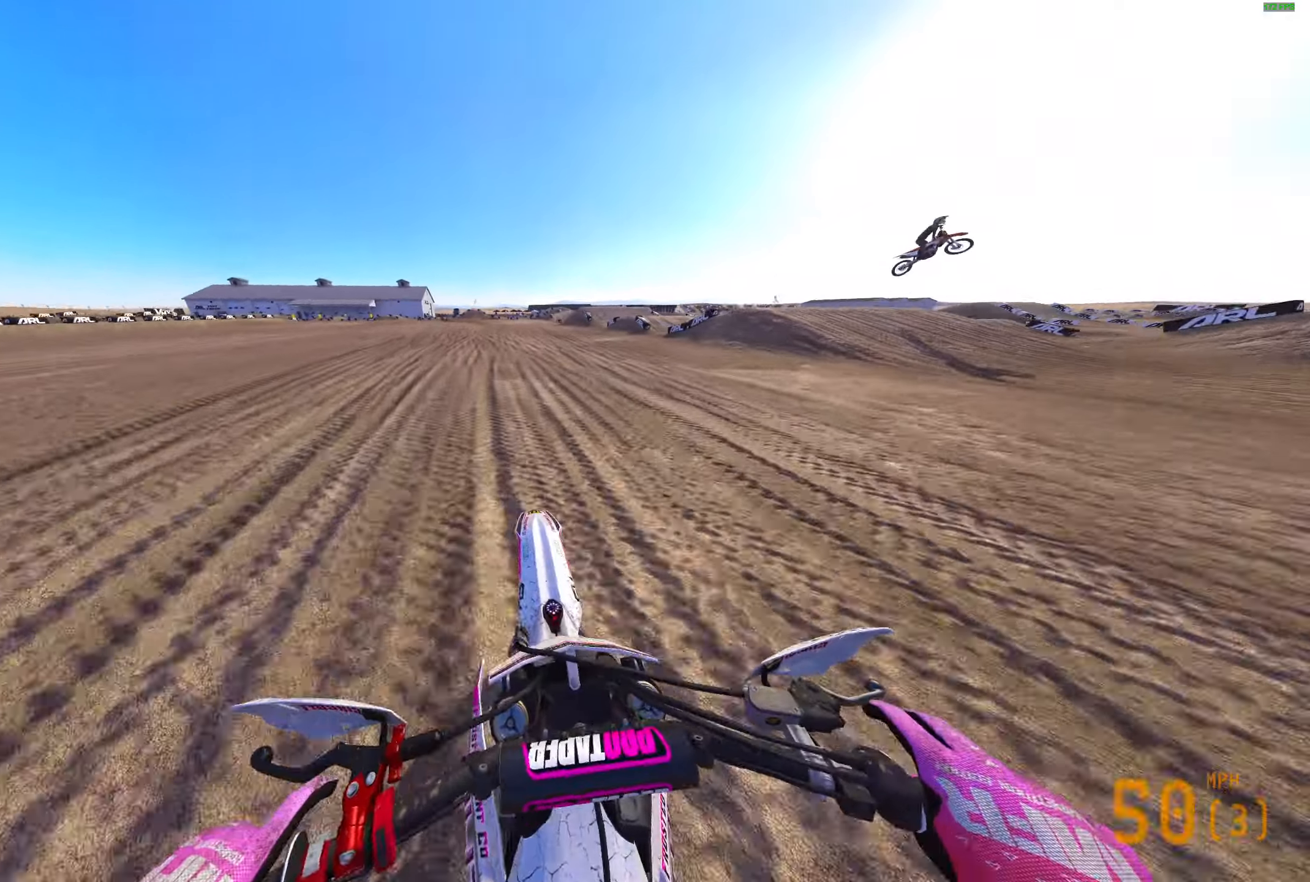
{"buttons": ["R2"], "left_stick": "left", "right_stick": "up-left", "events": [[217, "R3", "down"], [283, "R3", "up"]]}
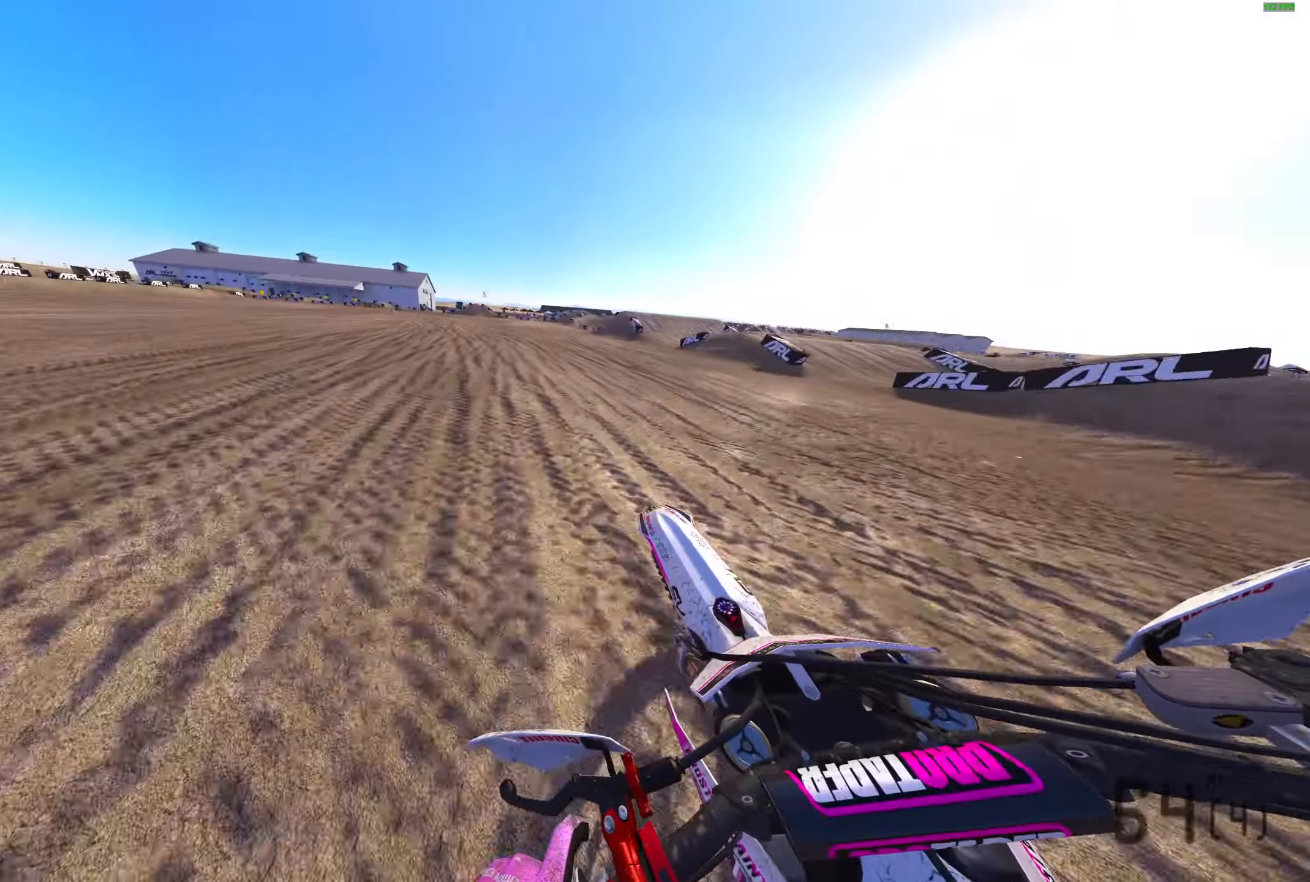
{"buttons": ["R2"], "left_stick": "left", "right_stick": "up", "events": [[467, "right_stick", "up"]]}
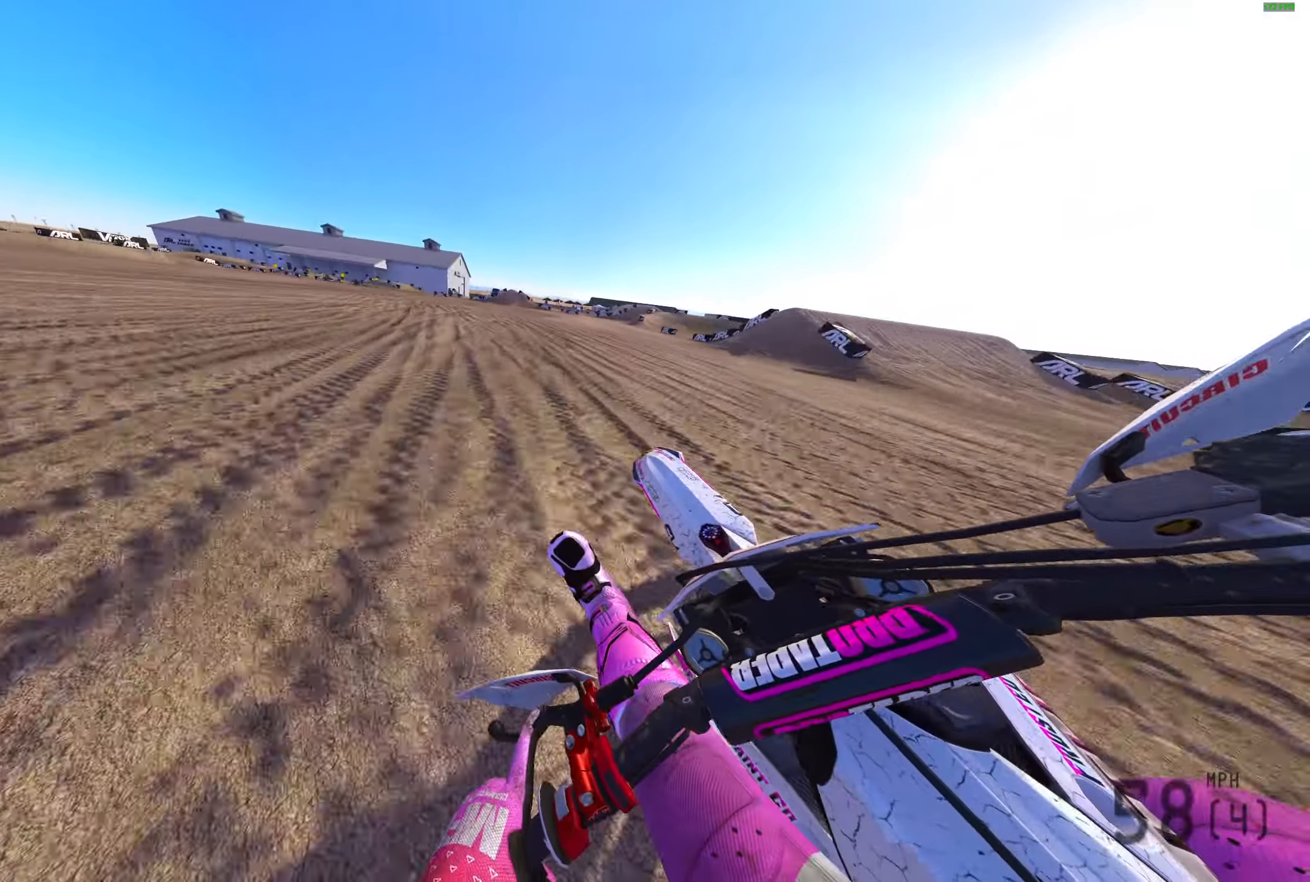
{"buttons": ["R2"], "left_stick": "left", "right_stick": "up-right", "events": [[300, "right_stick", "up-right"]]}
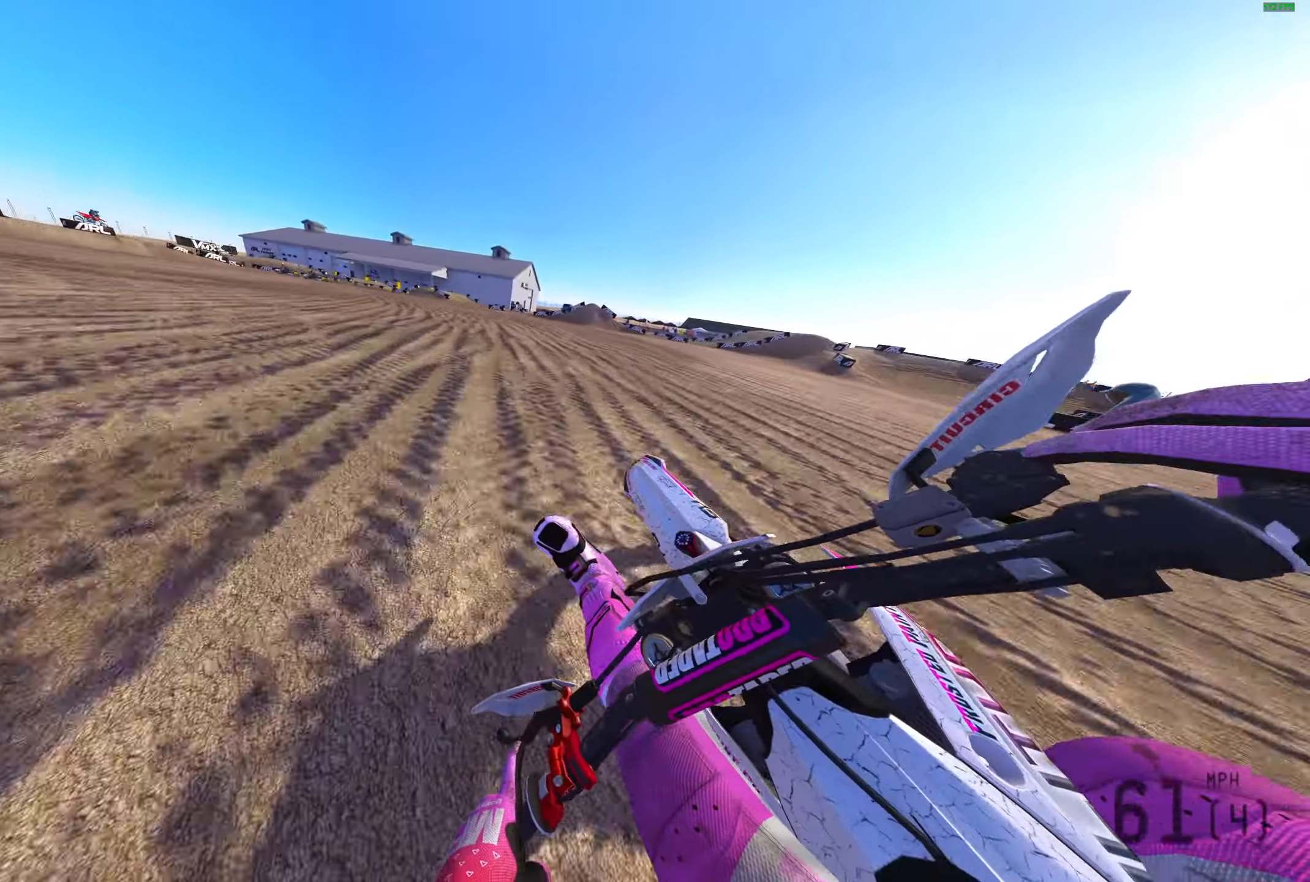
{"buttons": ["L2"], "left_stick": "left", "right_stick": "down-right", "events": [[17, "L3", "down"], [50, "right_stick", "right"], [100, "R2", "up"], [150, "L3", "up"], [150, "right_stick", "down-right"], [167, "L2", "down"]]}
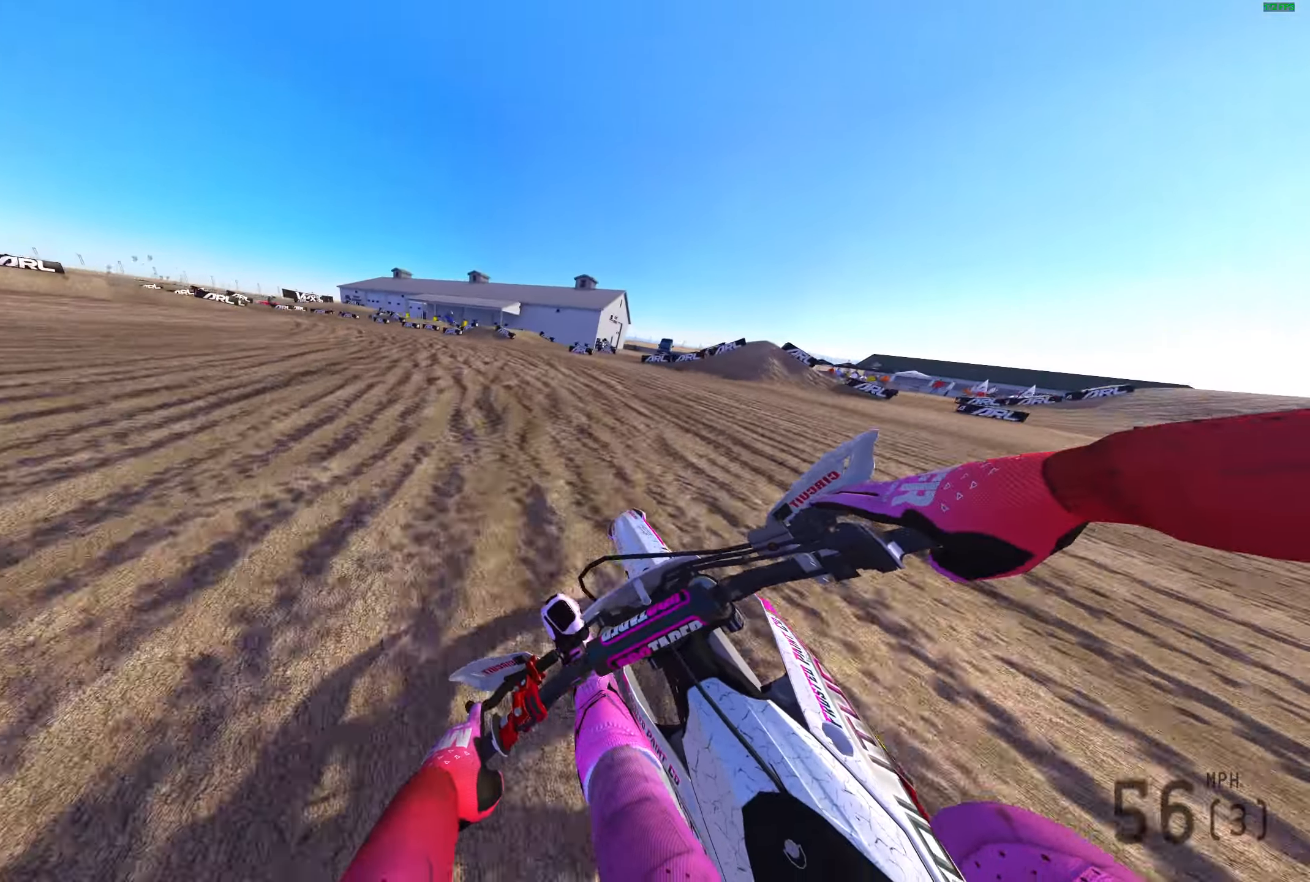
{"buttons": ["L2"], "left_stick": "left", "right_stick": "down-right", "events": []}
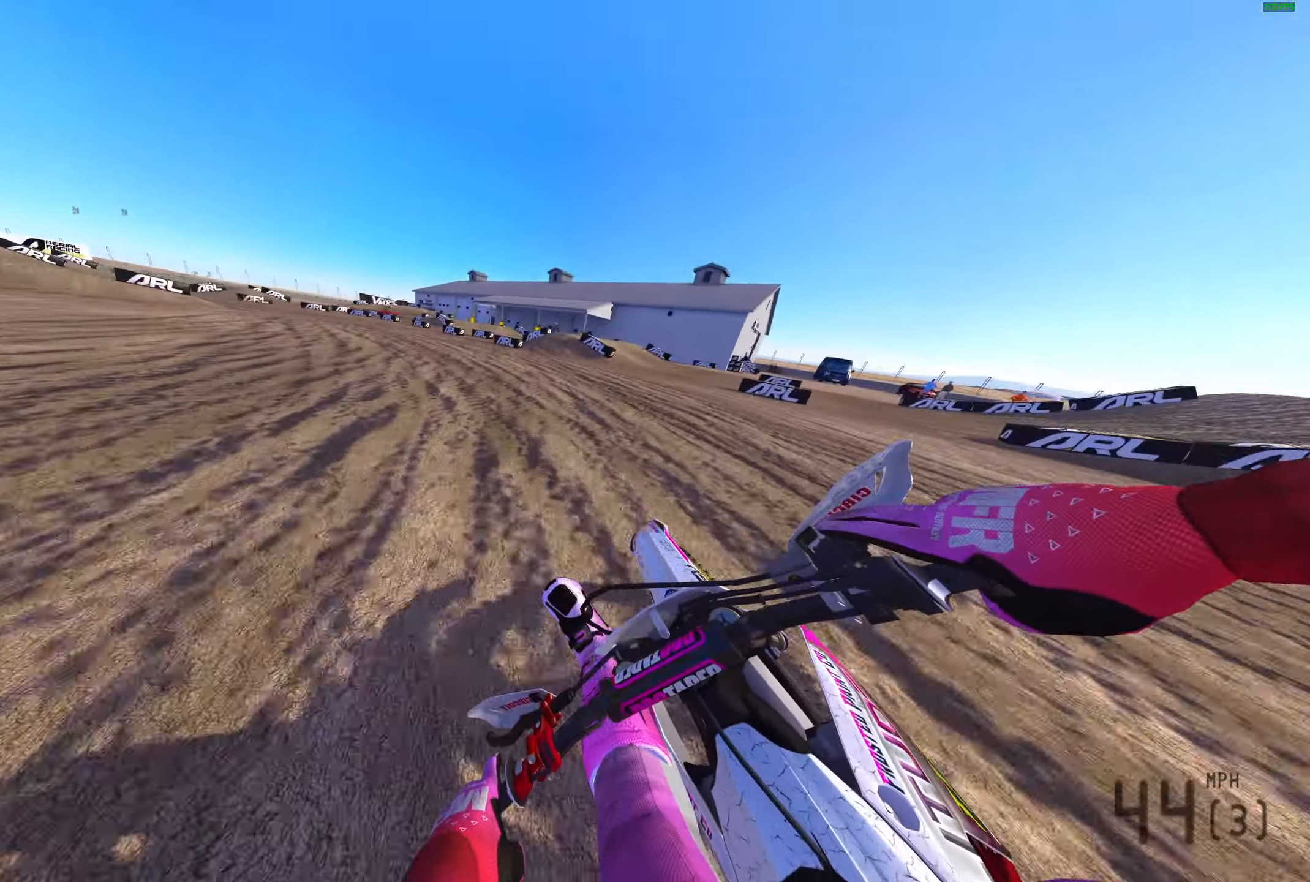
{"buttons": ["L2", "R2"], "left_stick": "left", "right_stick": "right", "events": [[50, "R2", "down"], [83, "right_stick", "right"]]}
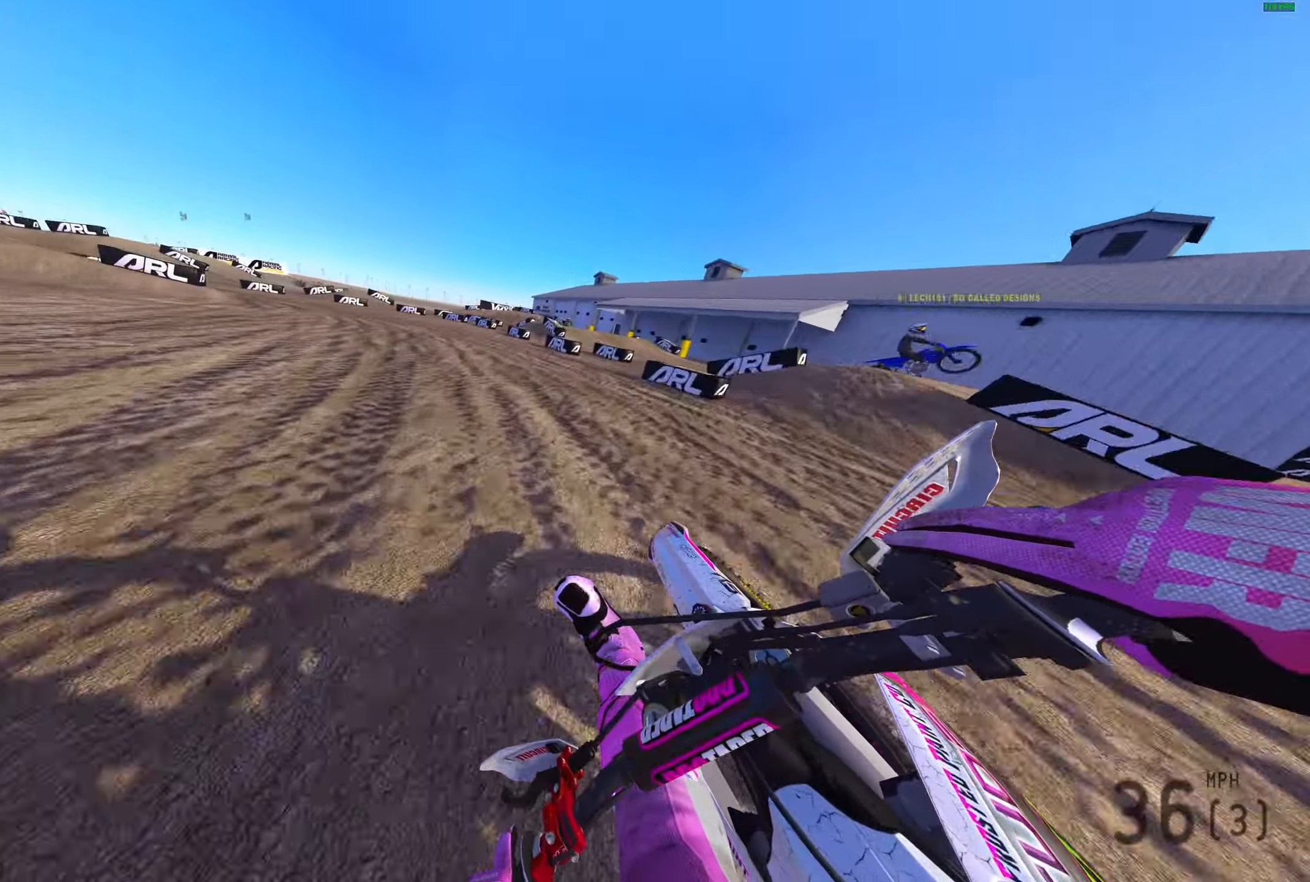
{"buttons": ["L2", "R2"], "left_stick": "left", "right_stick": "right", "events": []}
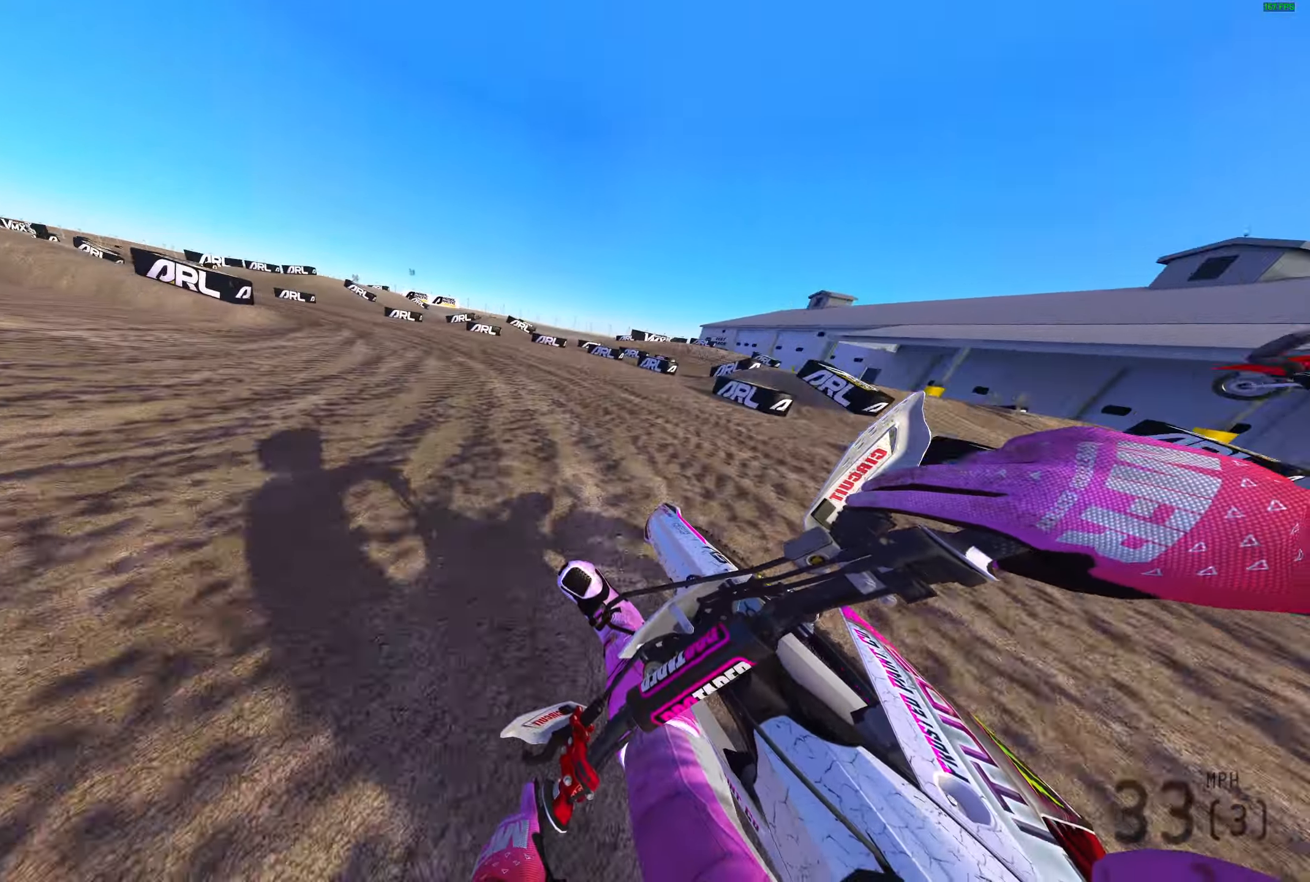
{"buttons": ["L2", "R2"], "left_stick": "left", "right_stick": "right", "events": []}
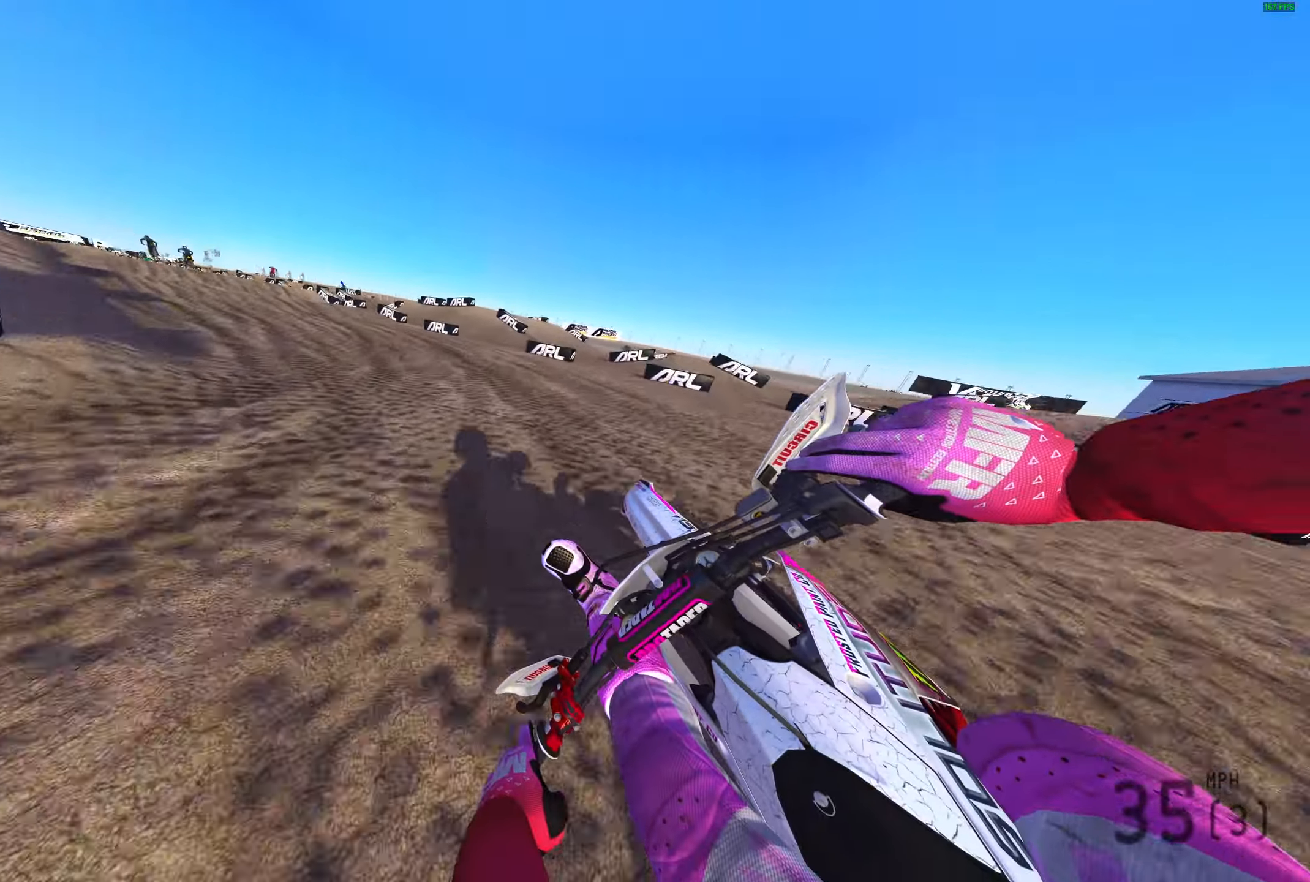
{"buttons": ["L2", "R2"], "left_stick": "left", "right_stick": "up-right", "events": [[500, "right_stick", "up-right"]]}
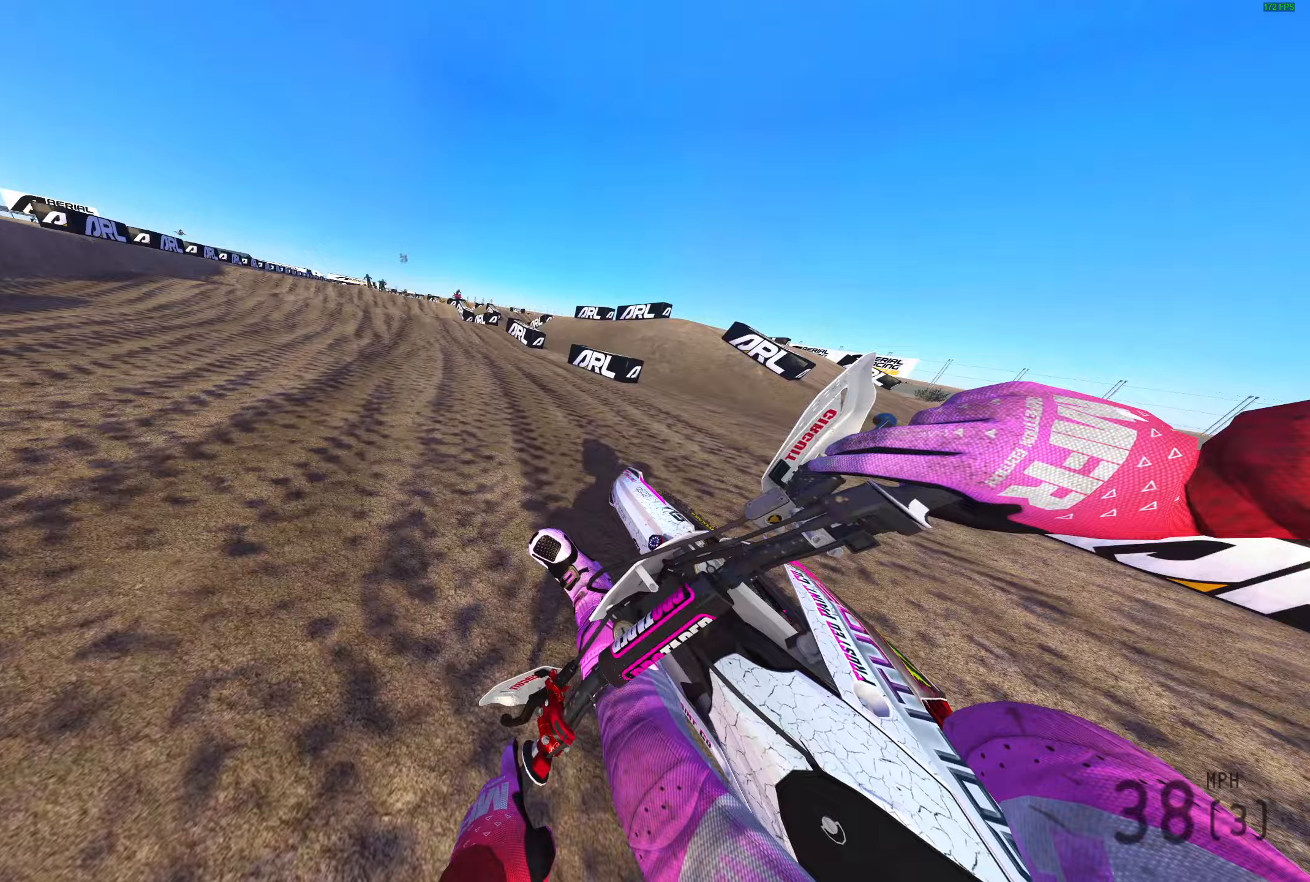
{"buttons": ["R2"], "left_stick": "up-left", "right_stick": "up", "events": [[17, "L2", "up"], [100, "left_stick", "up-left"], [183, "right_stick", "up"]]}
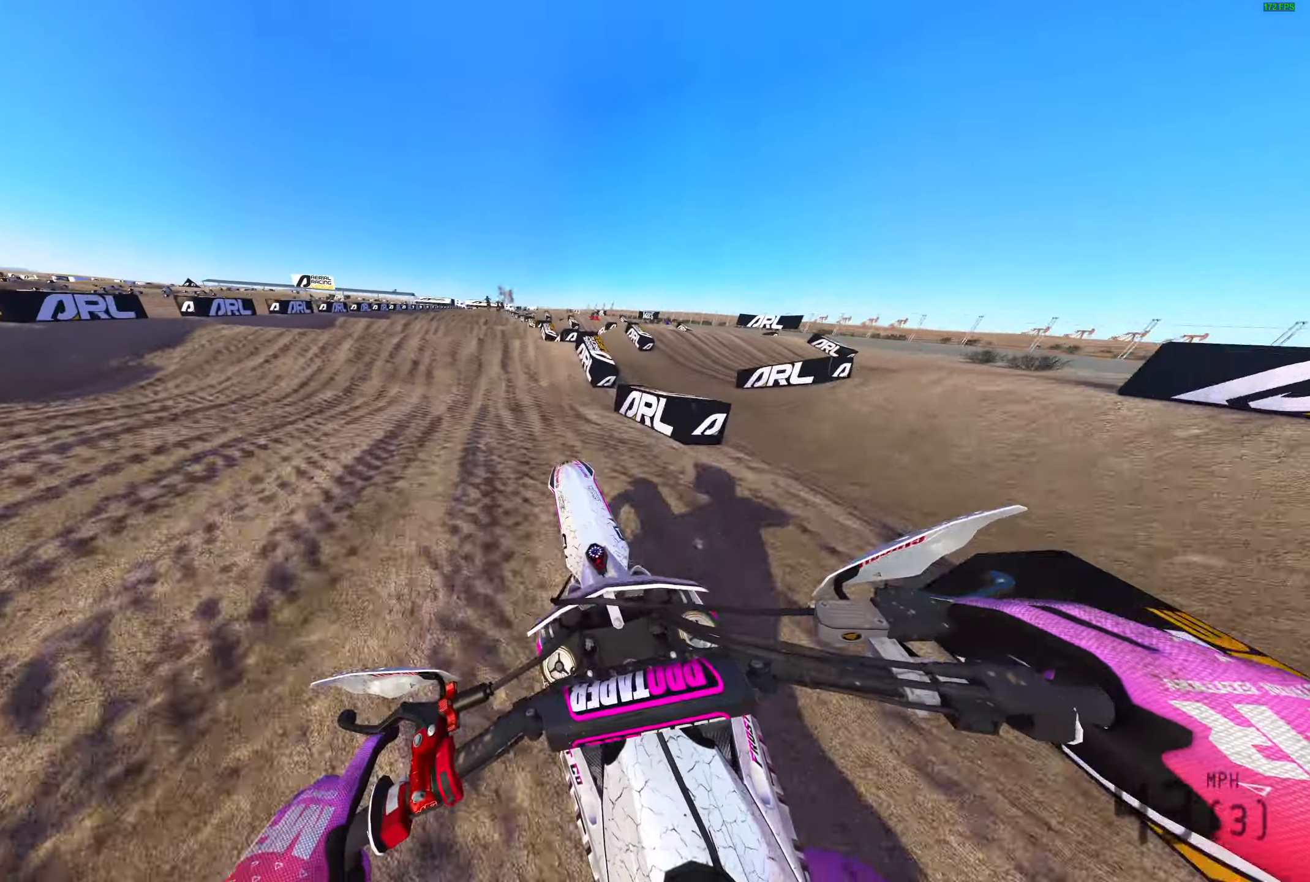
{"buttons": ["R2"], "left_stick": "center", "right_stick": "up-right", "events": [[50, "R3", "down"], [150, "R3", "up"], [167, "right_stick", "up-right"], [200, "R2", "up"], [333, "R2", "down"], [367, "left_stick", "center"]]}
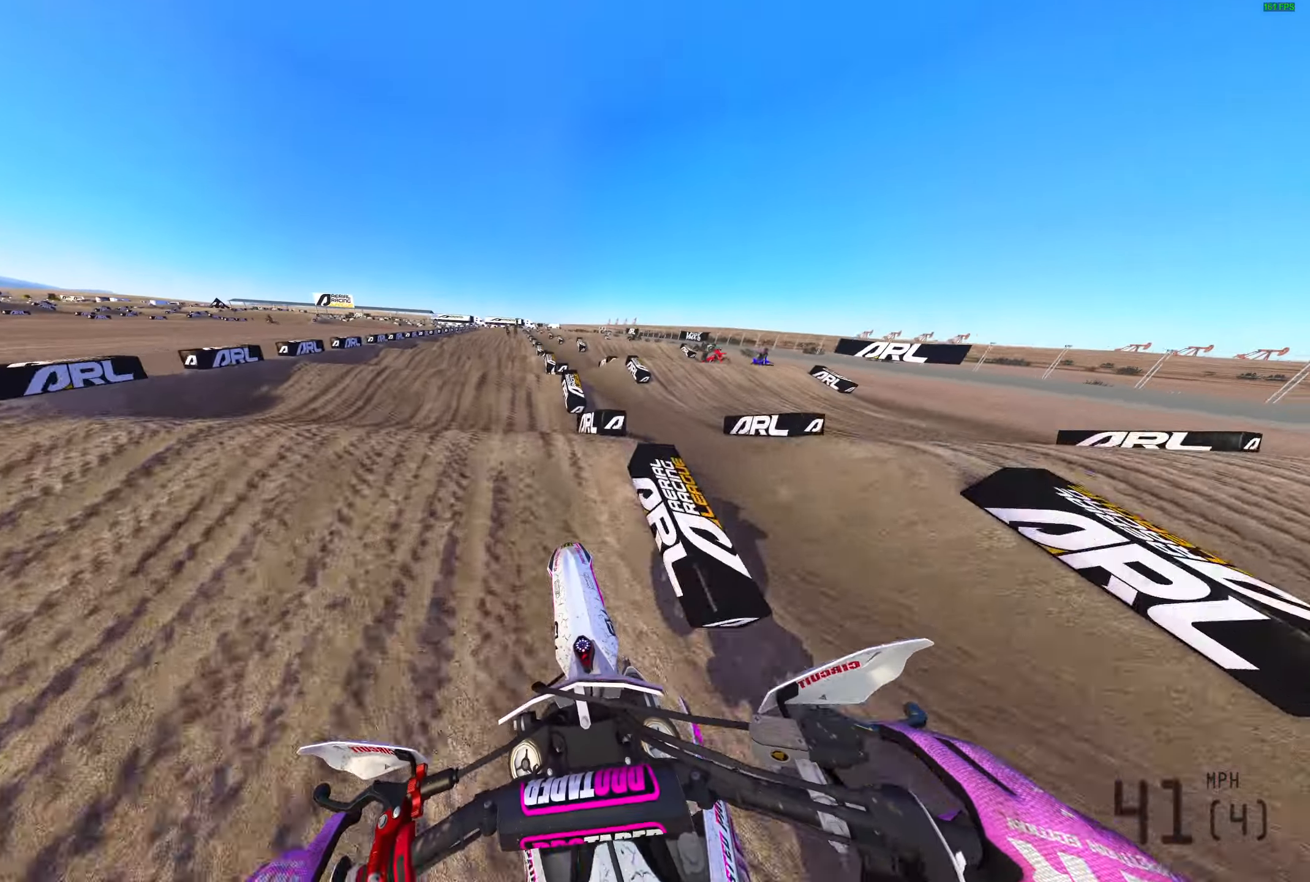
{"buttons": ["R2"], "left_stick": "center", "right_stick": "center", "events": [[100, "right_stick", "right"], [500, "right_stick", "center"]]}
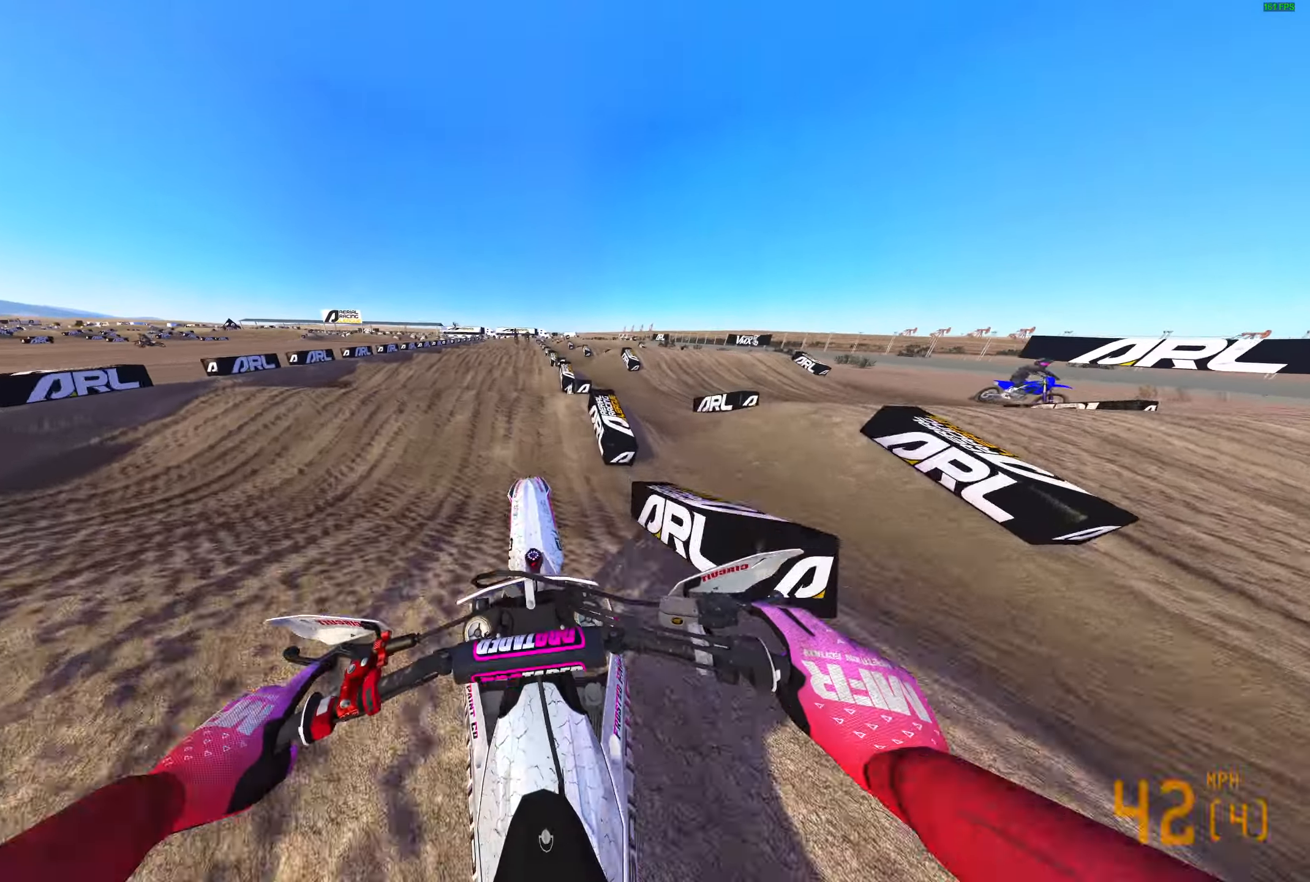
{"buttons": ["R2"], "left_stick": "center", "right_stick": "center", "events": [[217, "right_stick", "up"], [483, "right_stick", "center"]]}
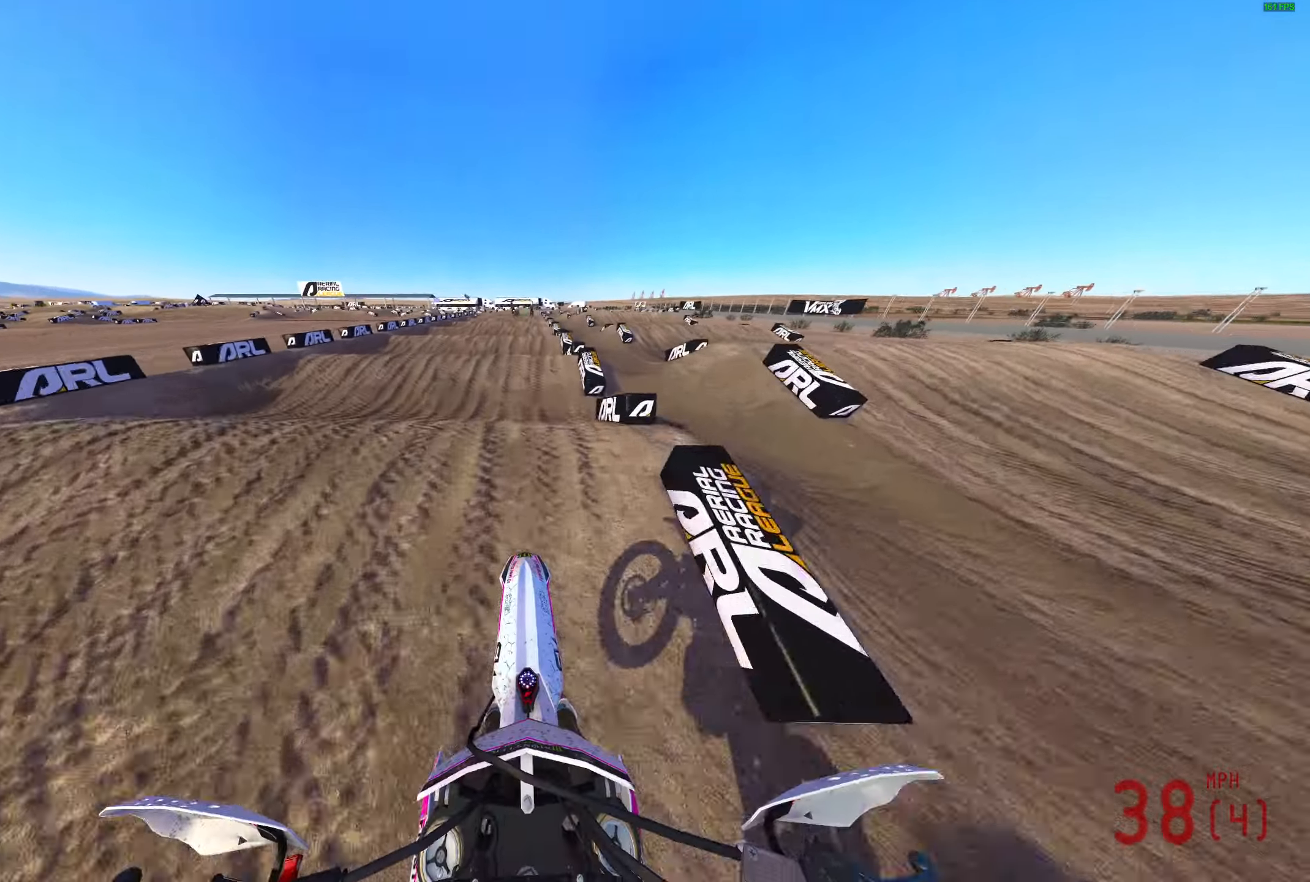
{"buttons": ["R2"], "left_stick": "center", "right_stick": "center", "events": [[83, "right_stick", "down"], [250, "right_stick", "center"]]}
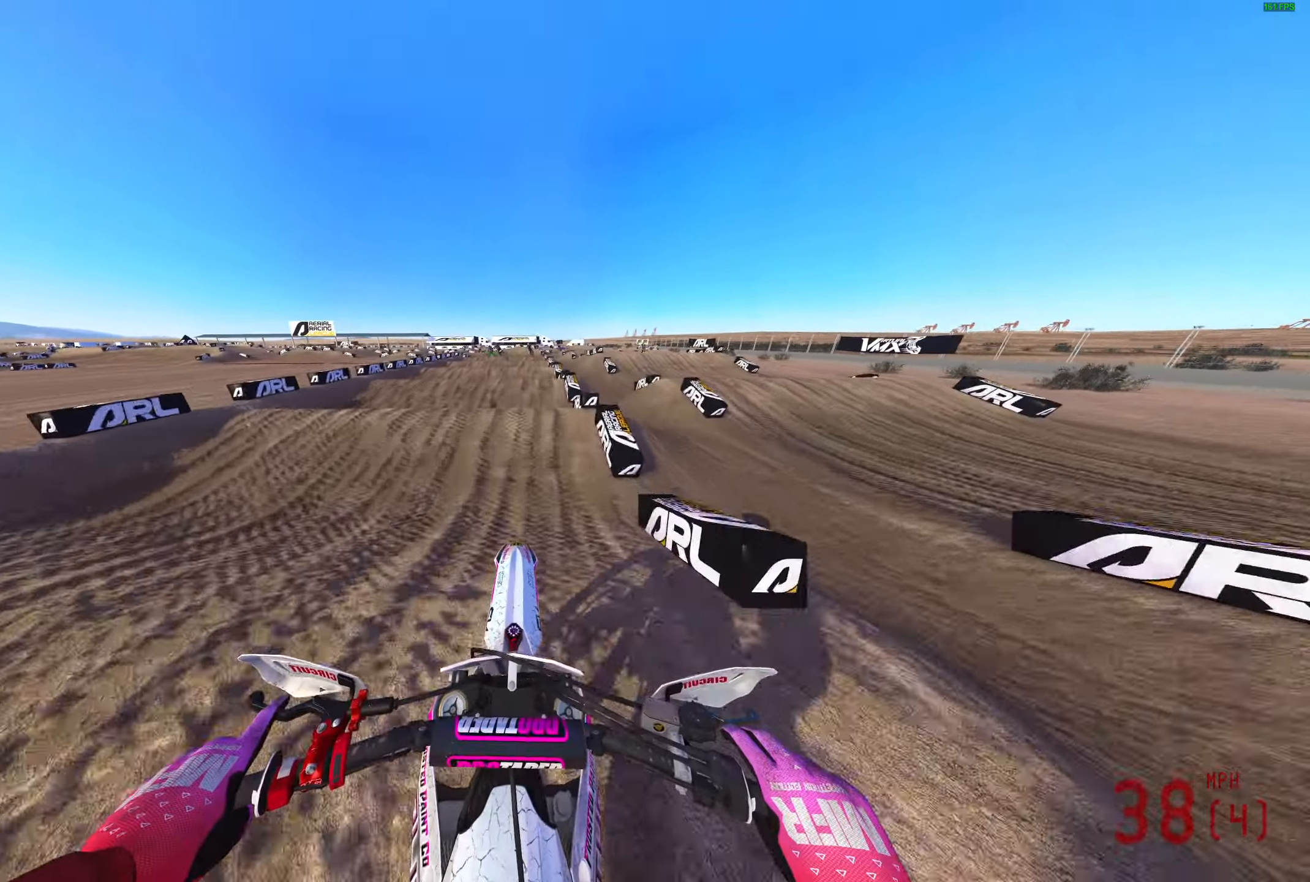
{"buttons": ["R2"], "left_stick": "center", "right_stick": "down", "events": [[233, "right_stick", "down"]]}
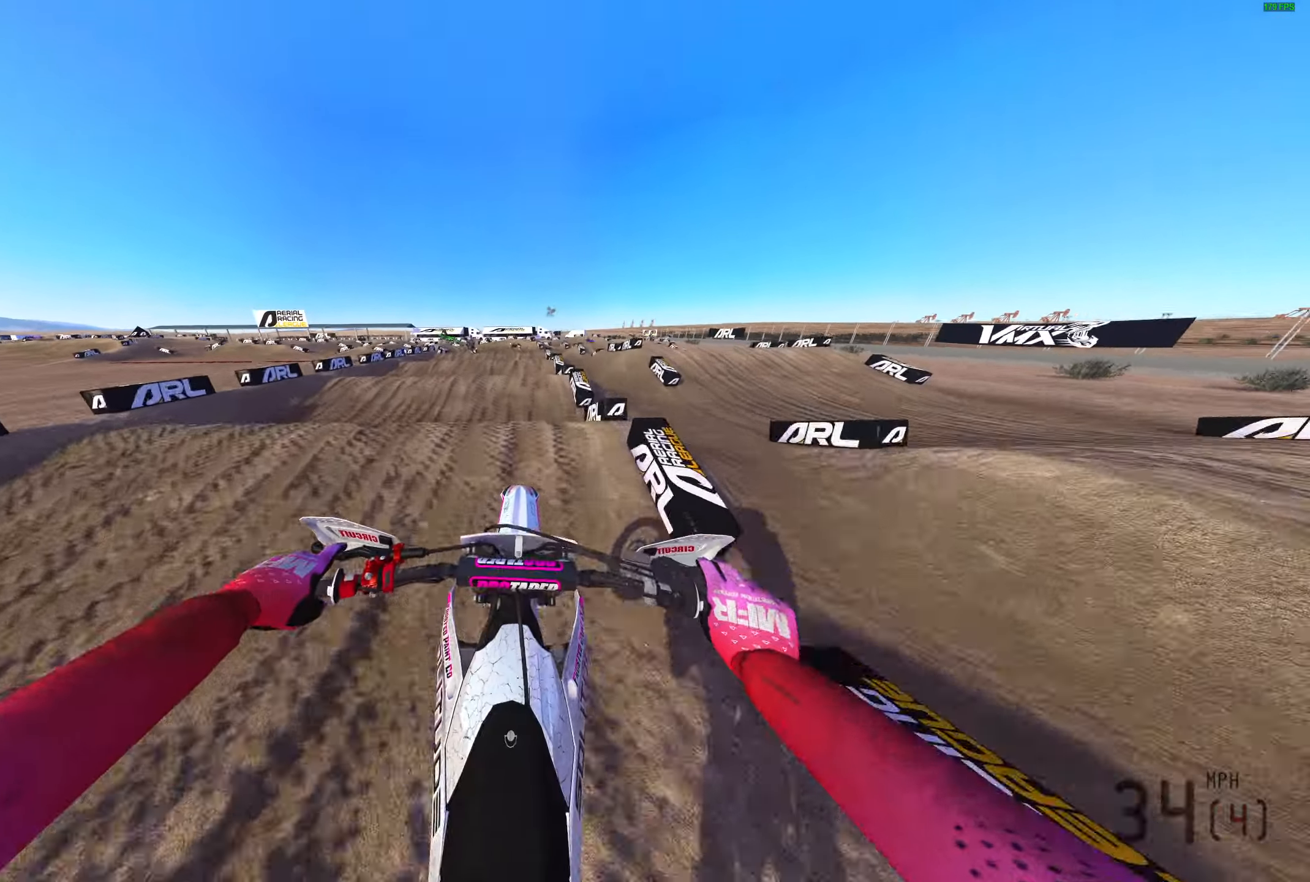
{"buttons": ["R2"], "left_stick": "center", "right_stick": "center", "events": [[17, "right_stick", "center"], [100, "right_stick", "up"], [300, "right_stick", "center"]]}
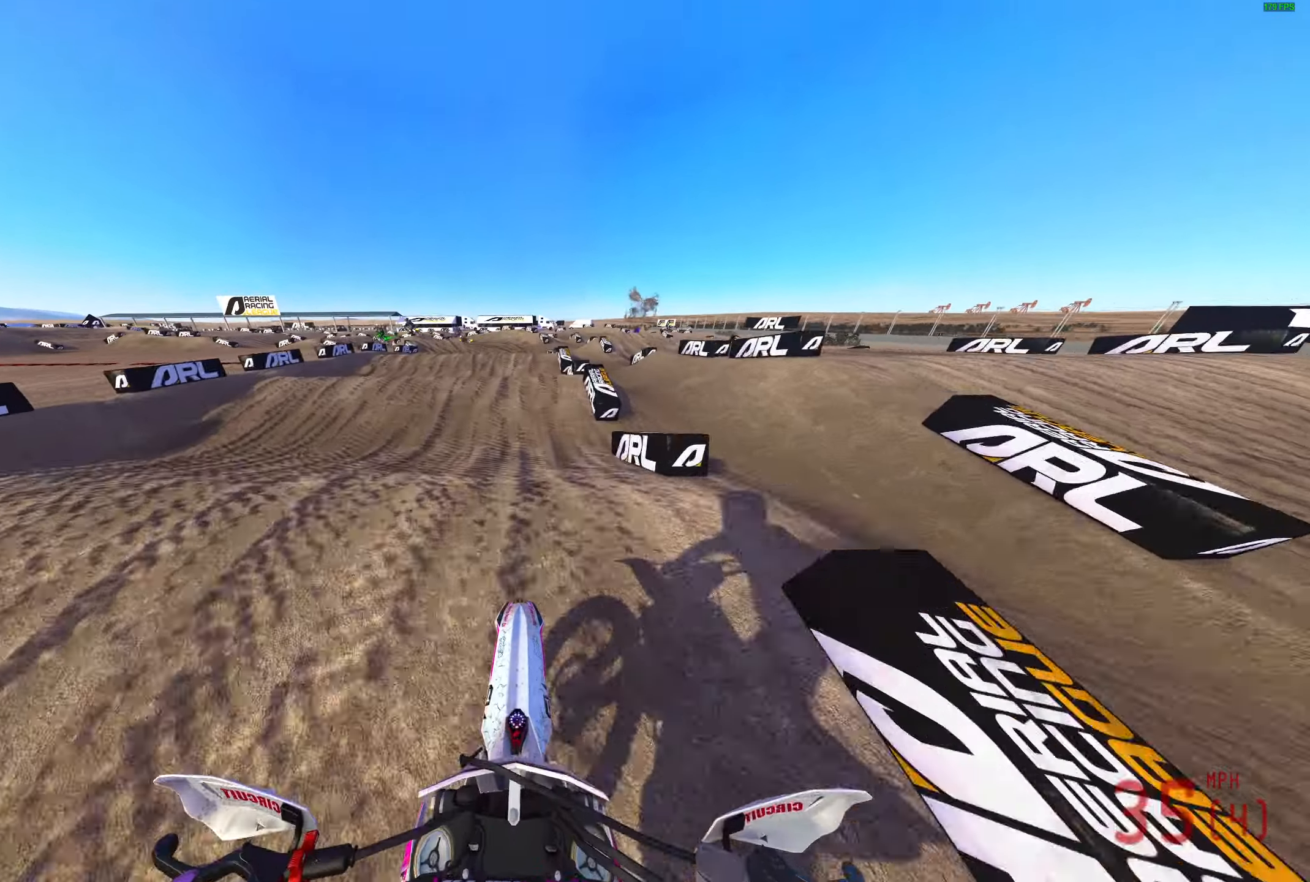
{"buttons": ["R2"], "left_stick": "center", "right_stick": "up", "events": [[117, "right_stick", "up"]]}
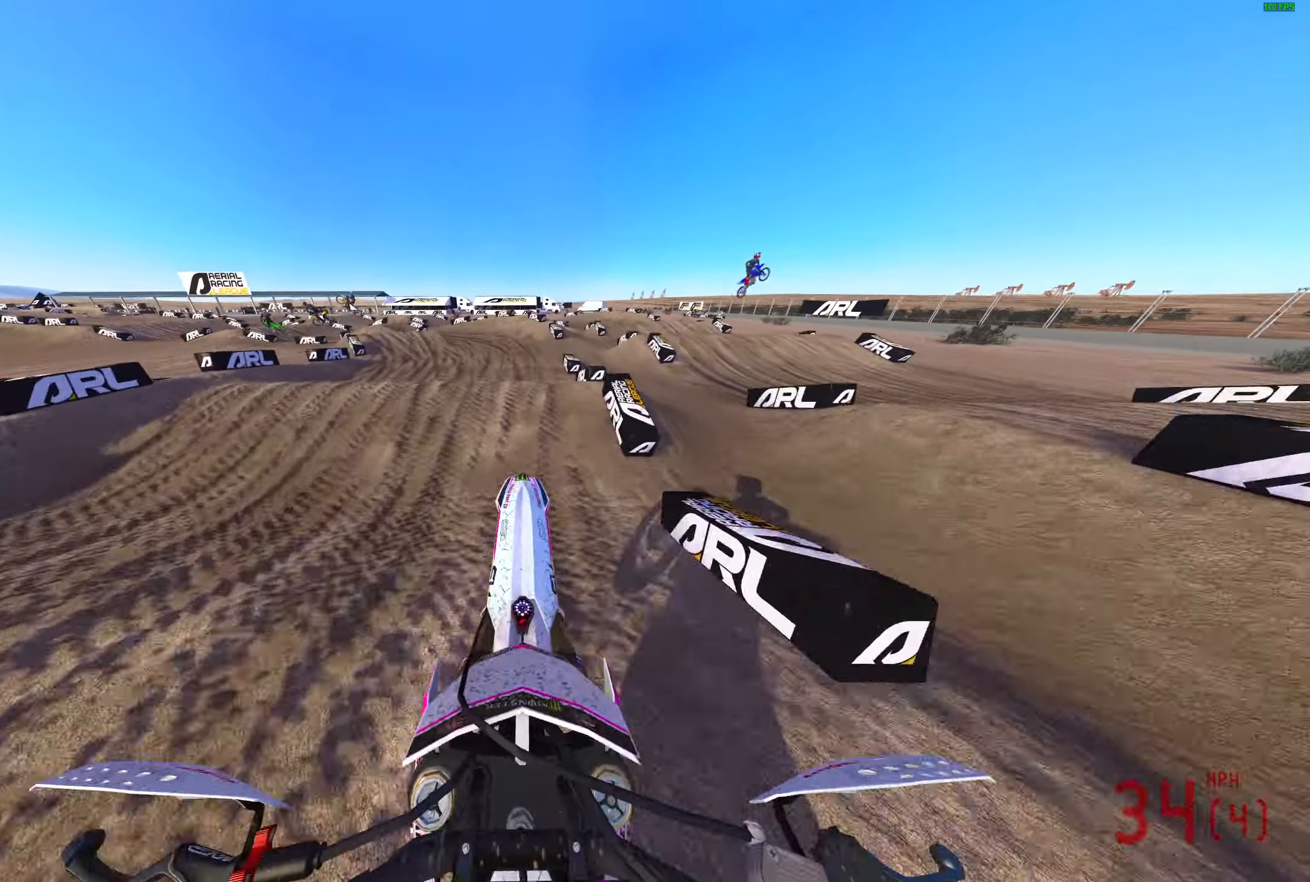
{"buttons": ["L3"], "left_stick": "left", "right_stick": "center", "events": [[117, "right_stick", "center"], [167, "R2", "up"], [183, "left_stick", "left"], [317, "R2", "down"], [417, "R2", "up"], [450, "L3", "down"]]}